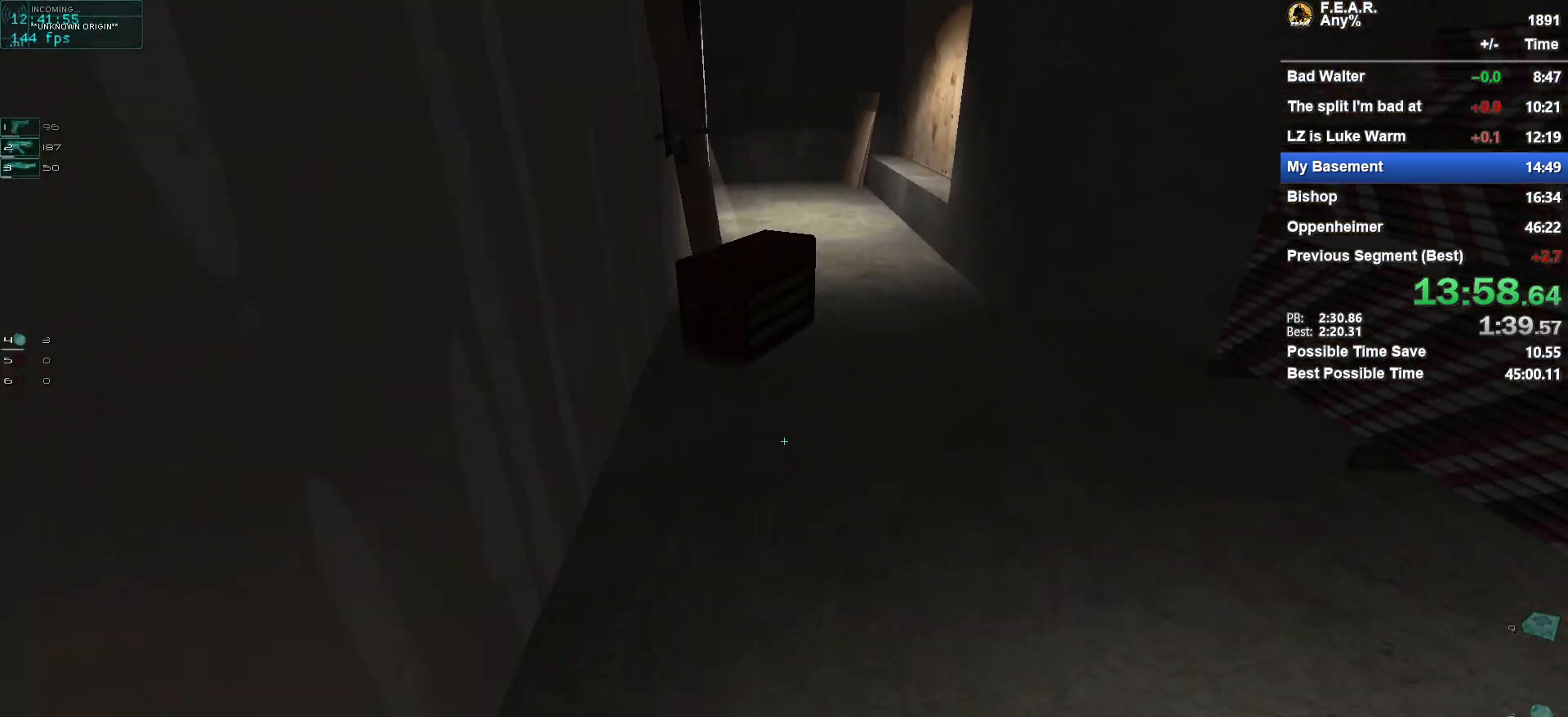
Gameplay with keyboard and mouse; each line is a JSON object with the keys and mouse buttons held at the frame after it. "events" lists presses ("down") and releases ("up") of "1", "2", "3", "4", "5", "a", "c", "ctrl", "d", "e", "escape", "f", "f5", "f9", "g", "q", "r", "s", "shift", "space", "v", "w", "x", "z", "mouse_left", "mouse_wheel" and "mouse_right" between this image and that frame as [ms after this image, input, new state], when the widget could be followed in between. "mouse_left", "mouse_wheel", "mouse_right" = the "left", "wheel", "right" buttons of the "mouse" list. No other keys are recorded. "wheel" means that the mouse wheel is clicked or scrolled. Mouse movement is not recorded.
{"keys": ["space", "w"], "mouse": [], "events": [[417, "space", "down"]]}
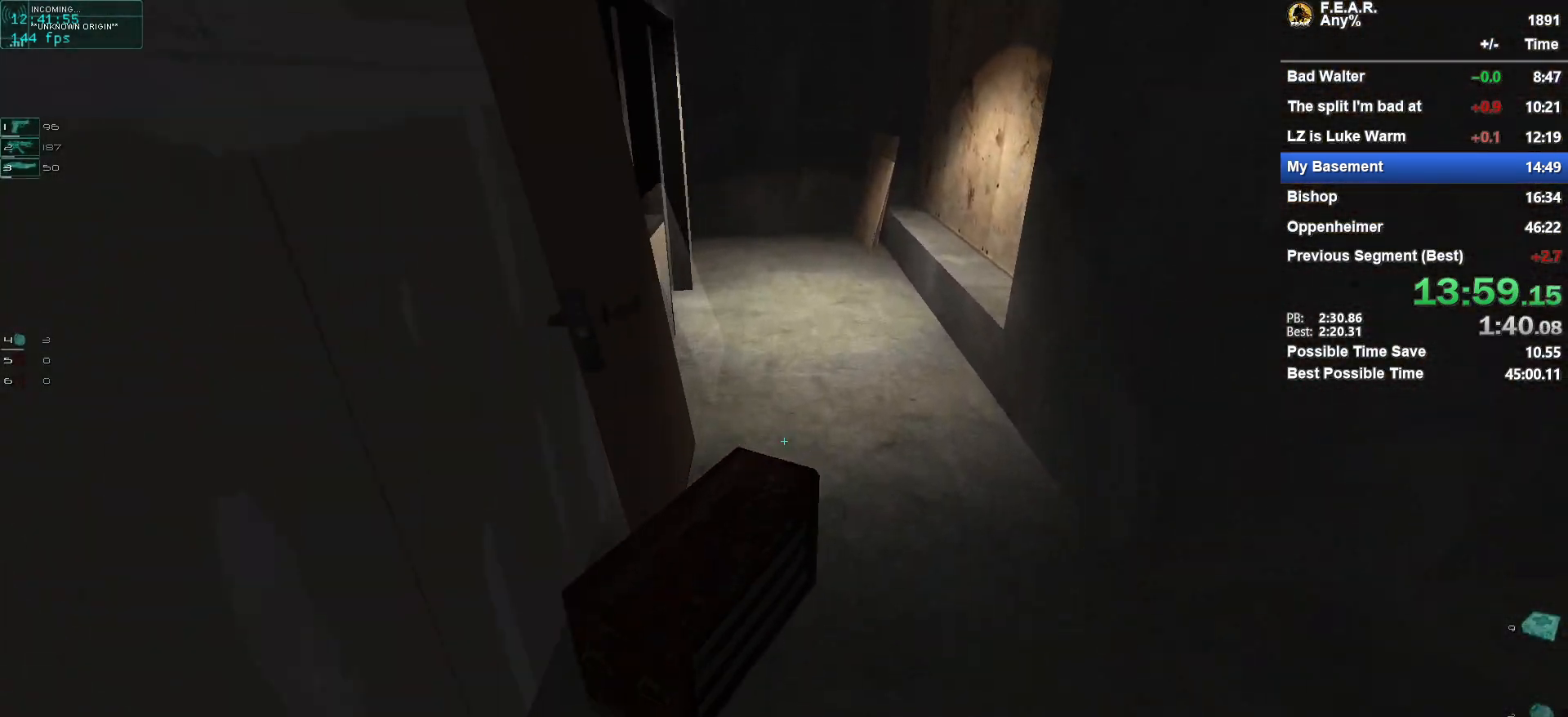
{"keys": ["w"], "mouse": [], "events": [[200, "space", "up"]]}
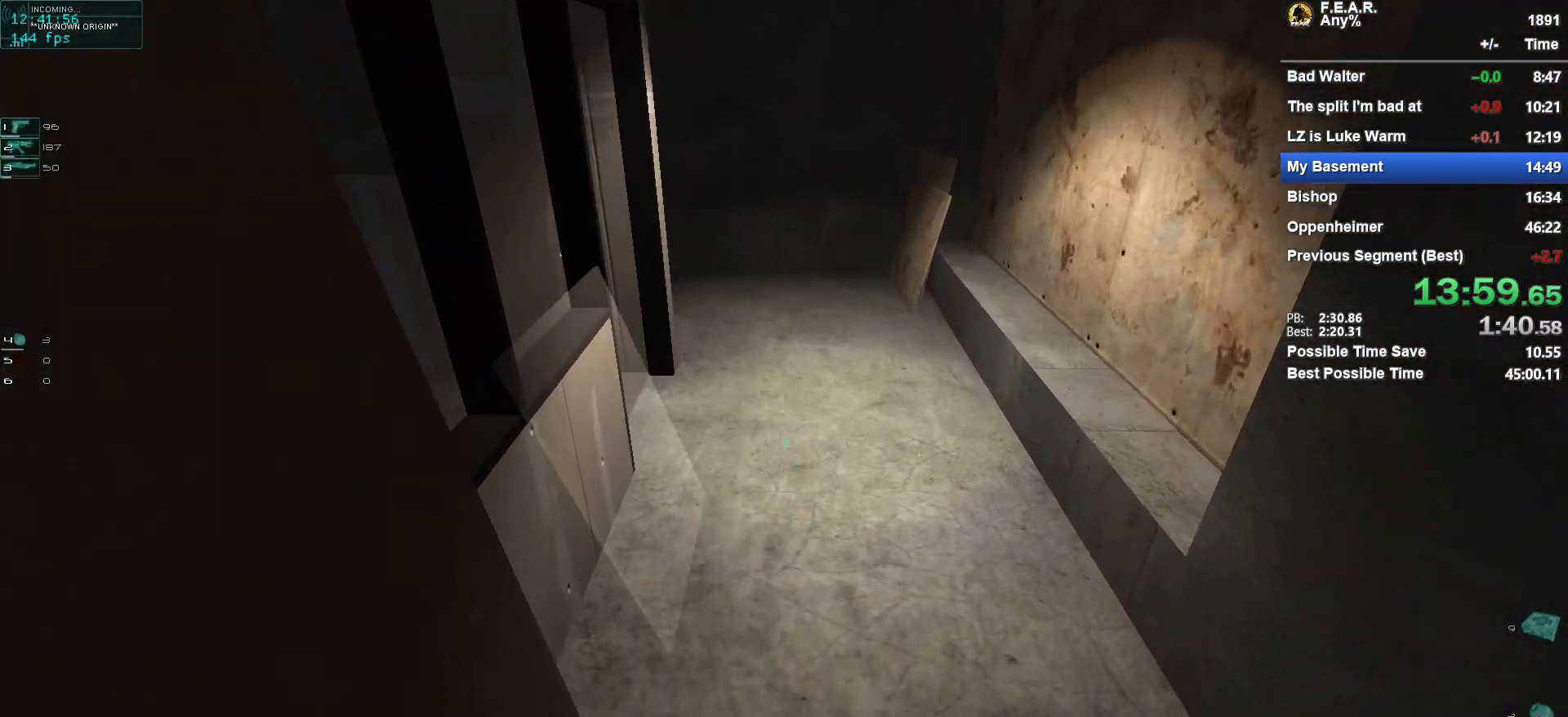
{"keys": ["w"], "mouse": [], "events": [[116, "a", "down"], [116, "space", "down"], [267, "space", "up"], [300, "a", "up"]]}
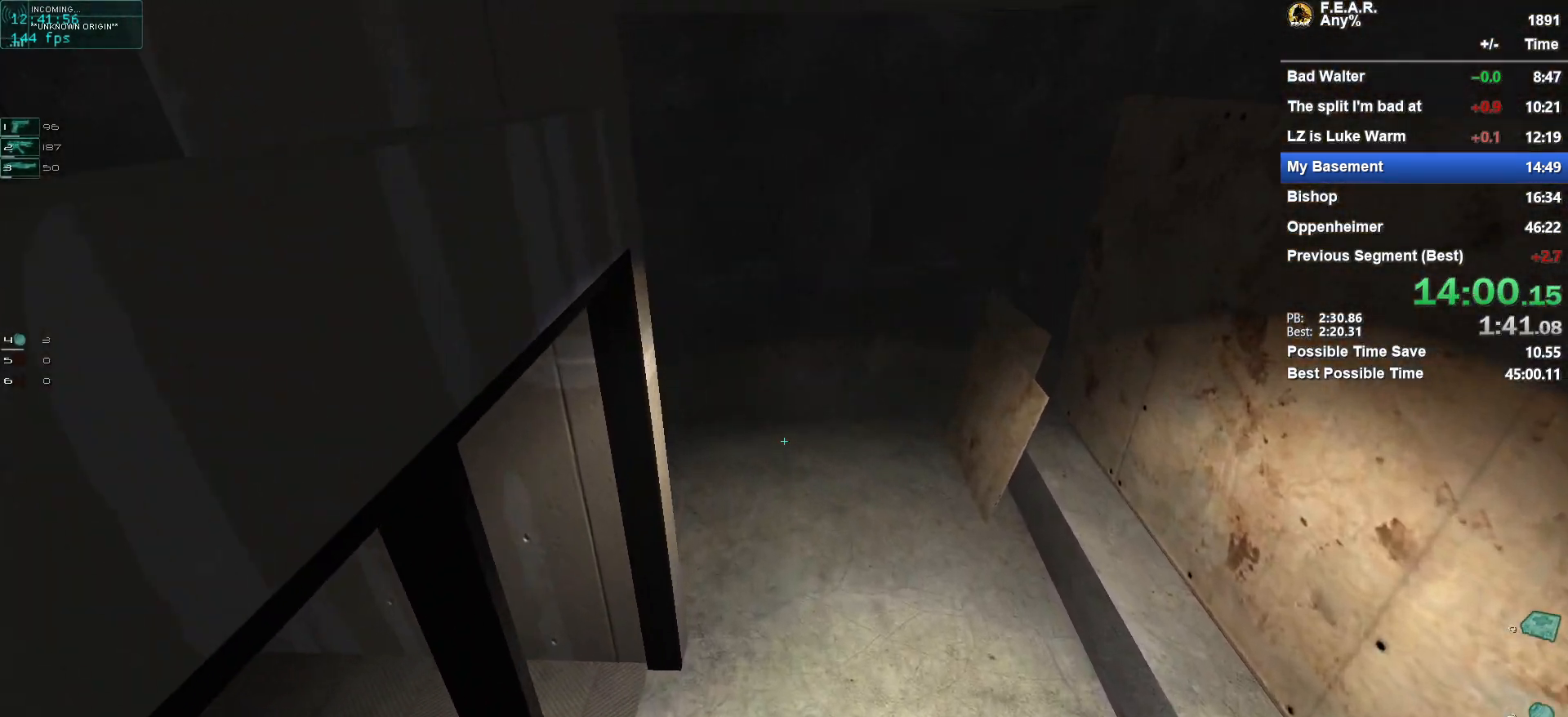
{"keys": ["w"], "mouse": [], "events": []}
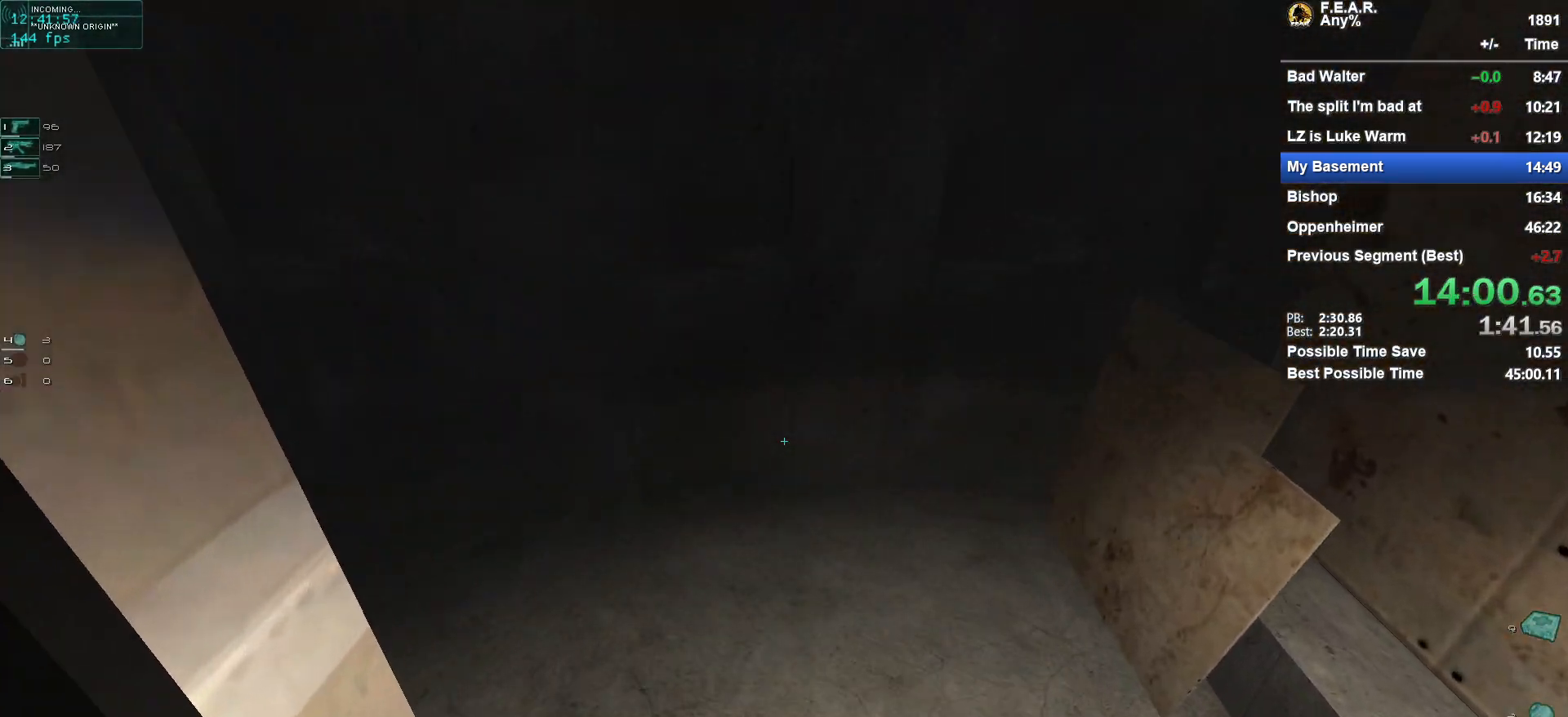
{"keys": ["w"], "mouse": [], "events": [[267, "a", "down"], [417, "a", "up"]]}
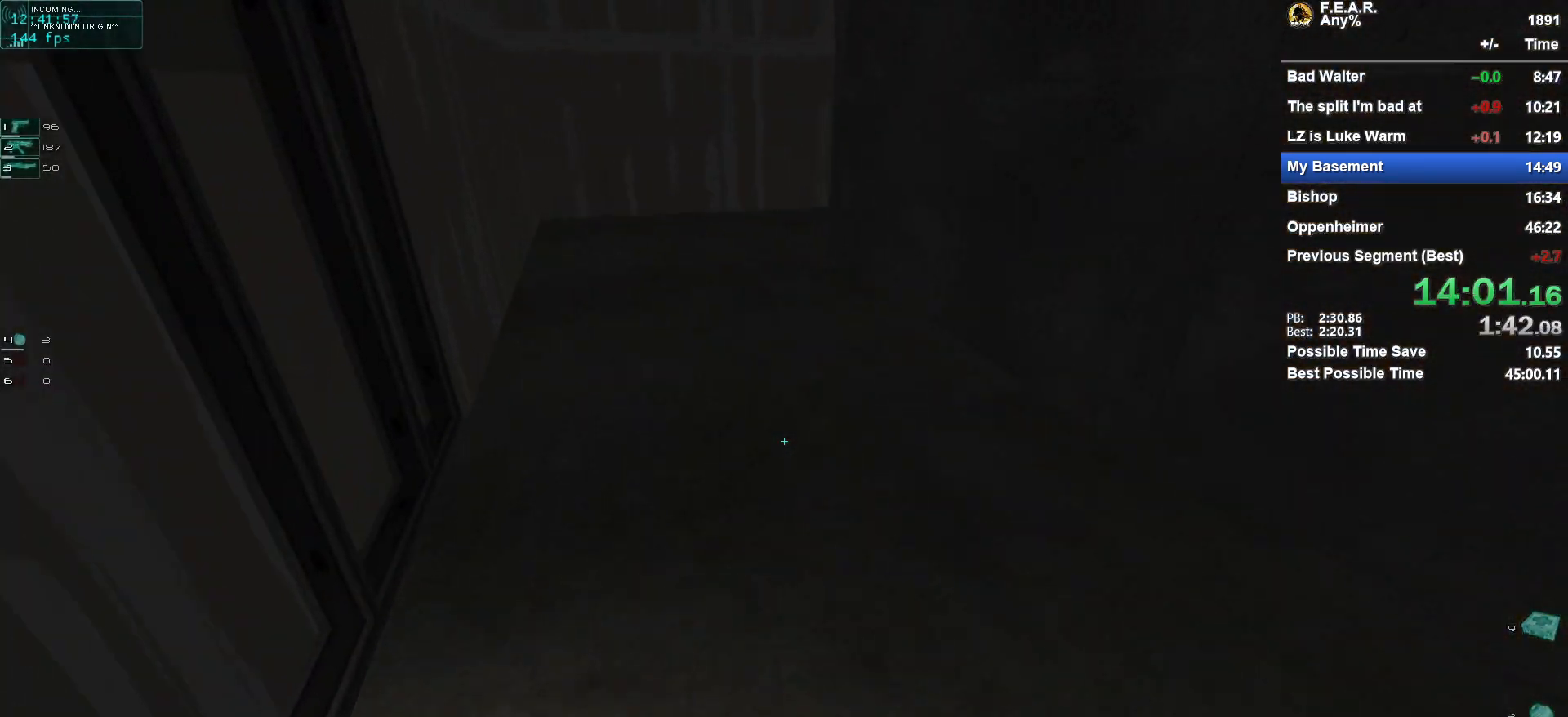
{"keys": ["w"], "mouse": [], "events": []}
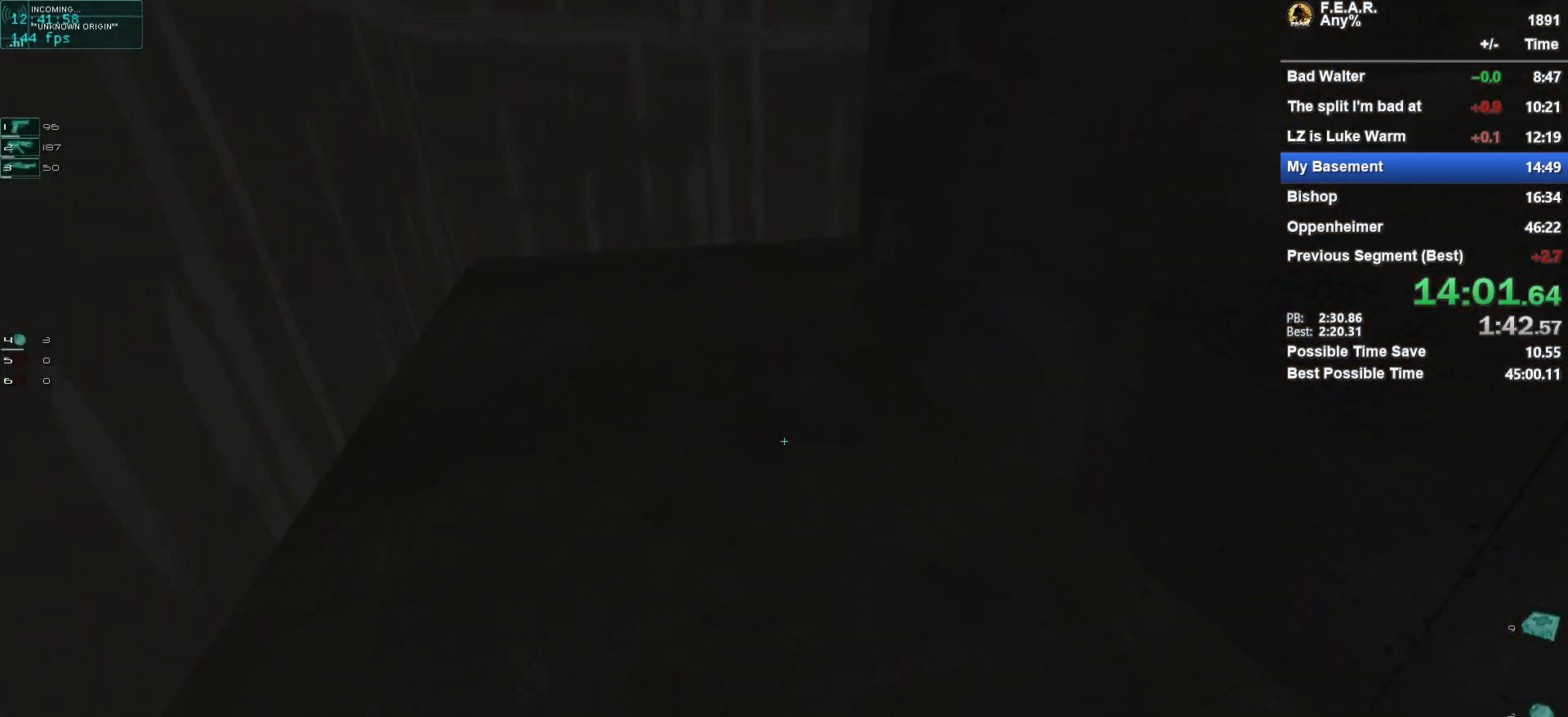
{"keys": ["w"], "mouse": [], "events": []}
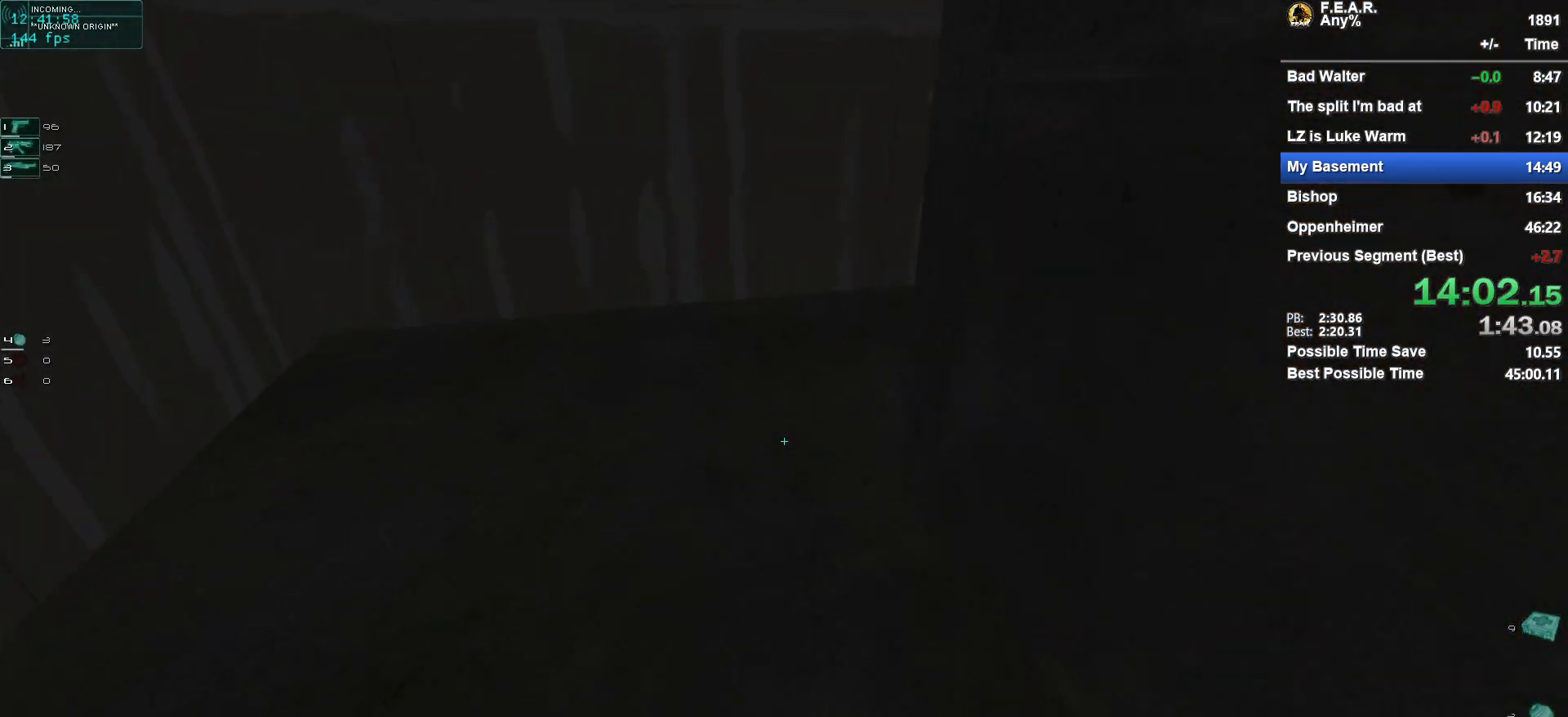
{"keys": ["w"], "mouse": [], "events": []}
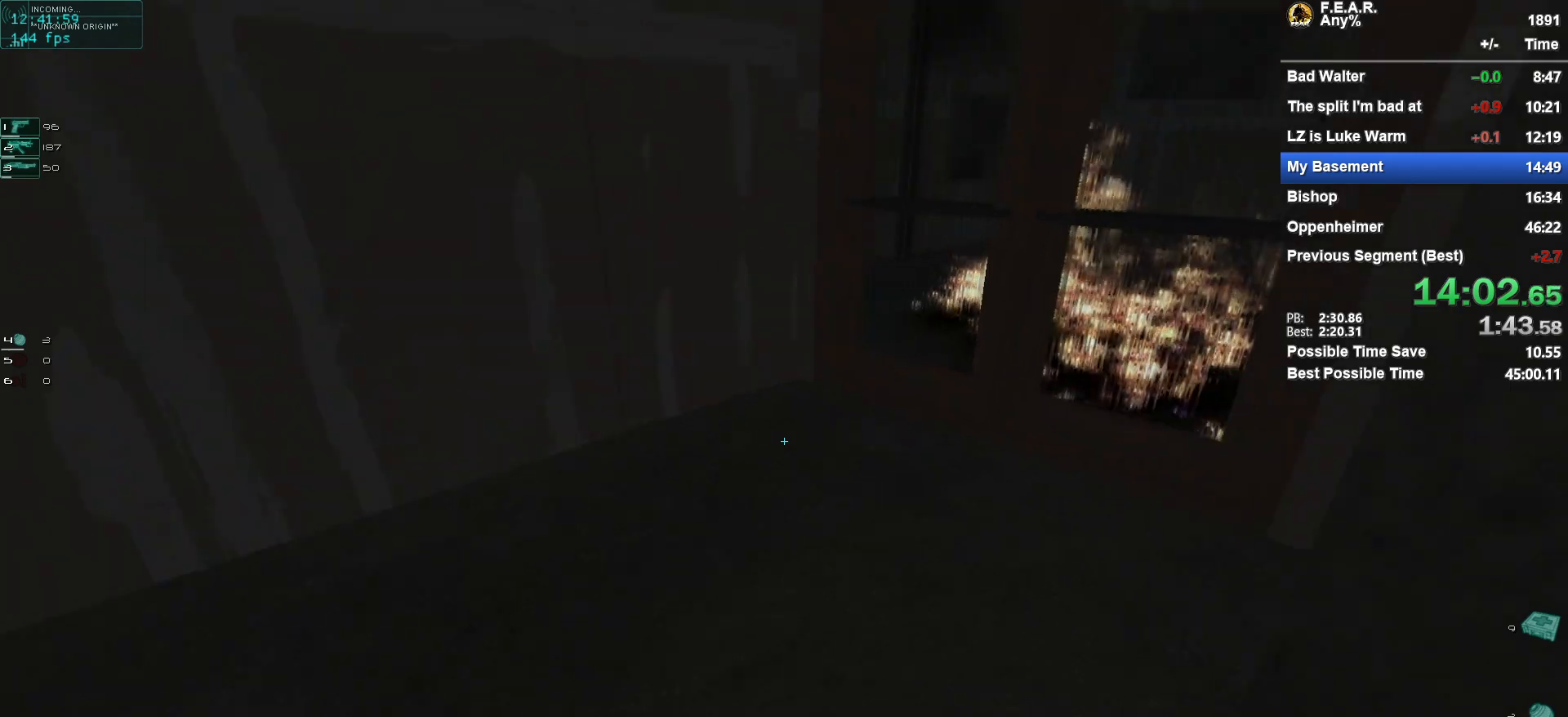
{"keys": ["w"], "mouse": [], "events": []}
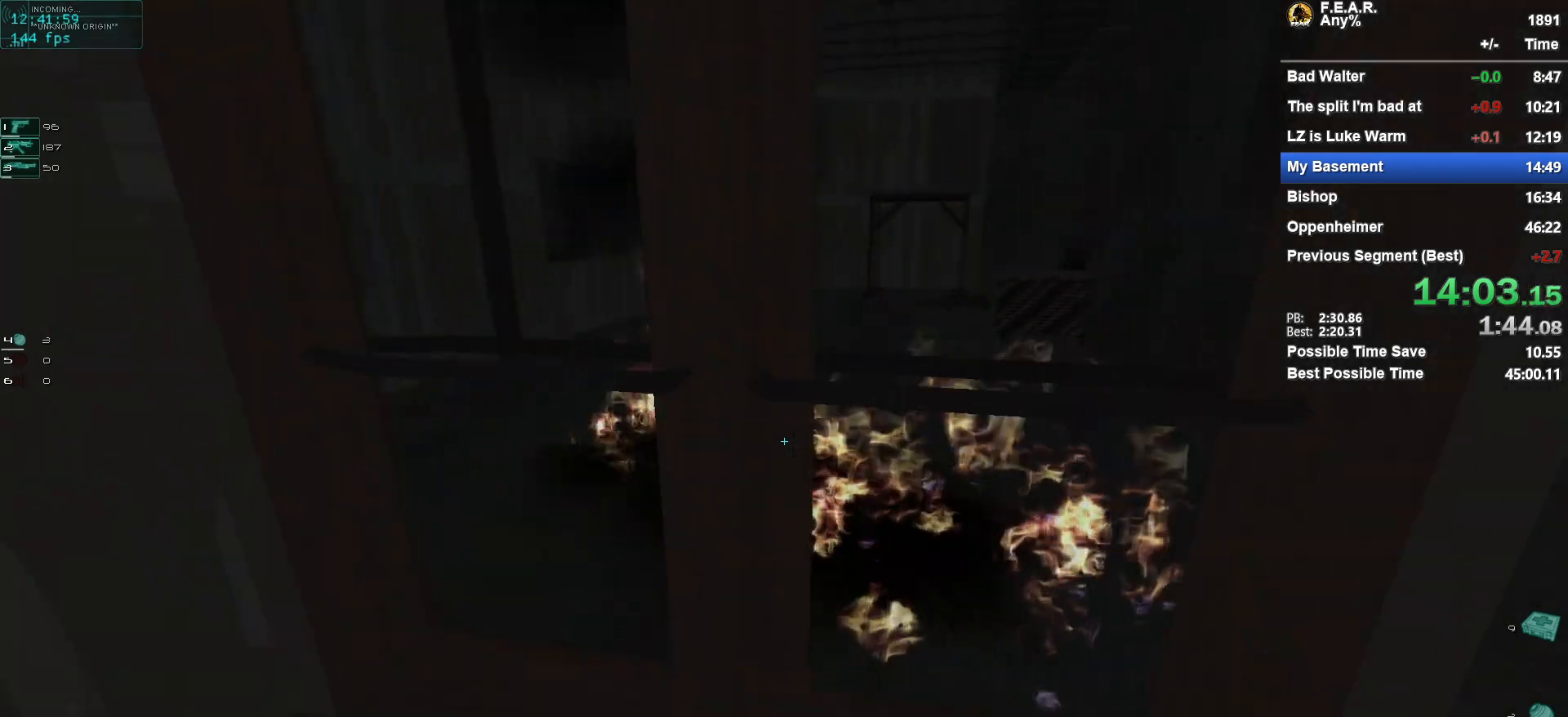
{"keys": ["w"], "mouse": [], "events": [[134, "f", "down"], [184, "w", "up"], [234, "f", "up"], [367, "w", "down"]]}
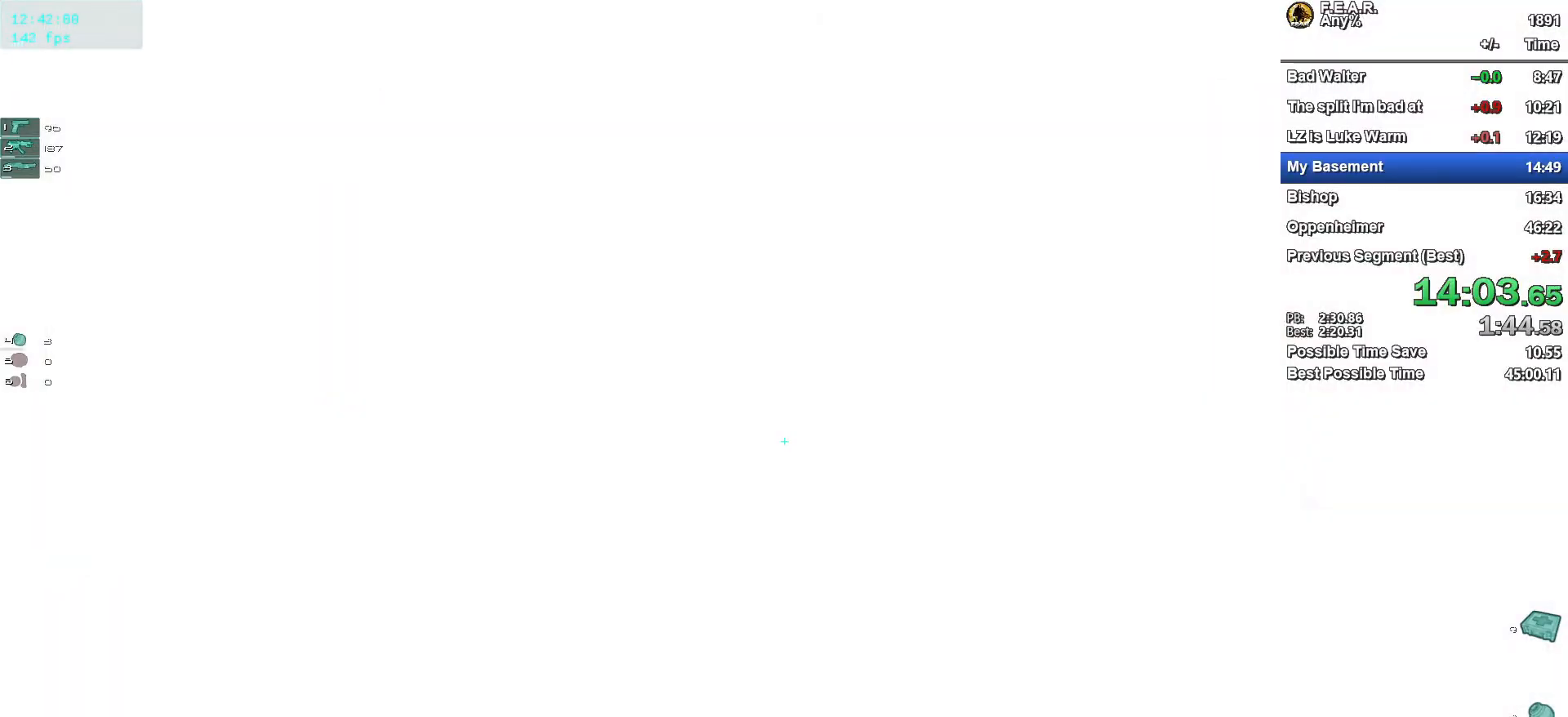
{"keys": ["w"], "mouse": [], "events": []}
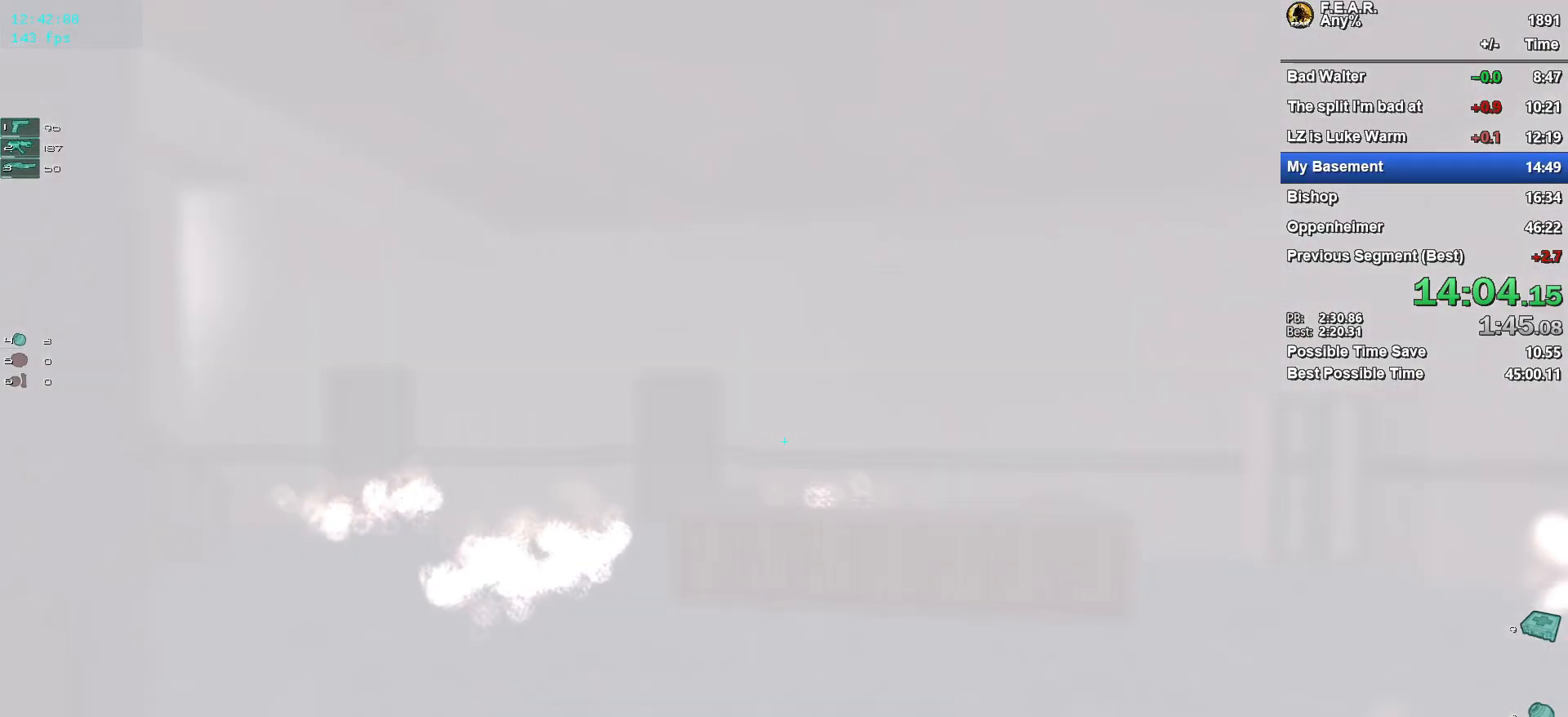
{"keys": ["w"], "mouse": [], "events": []}
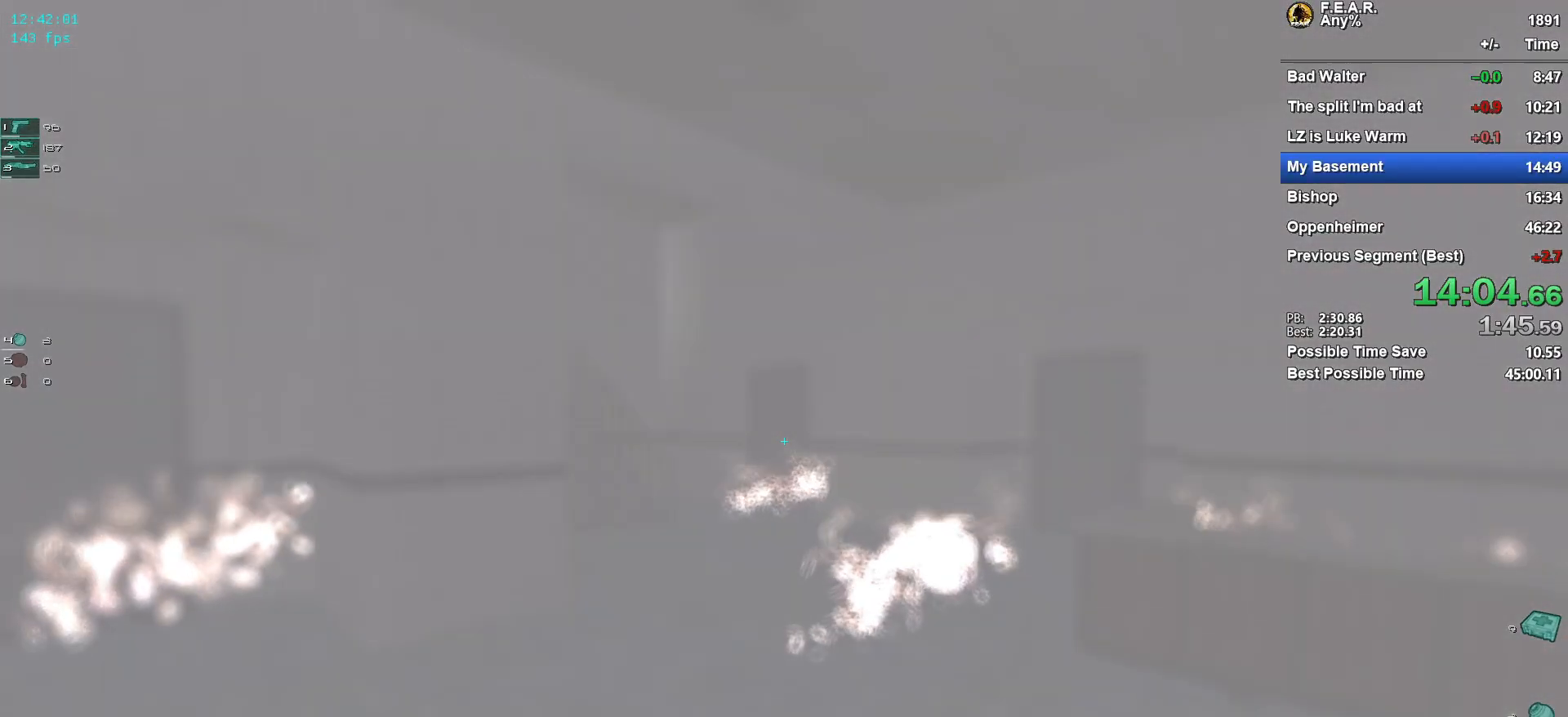
{"keys": ["w"], "mouse": [], "events": []}
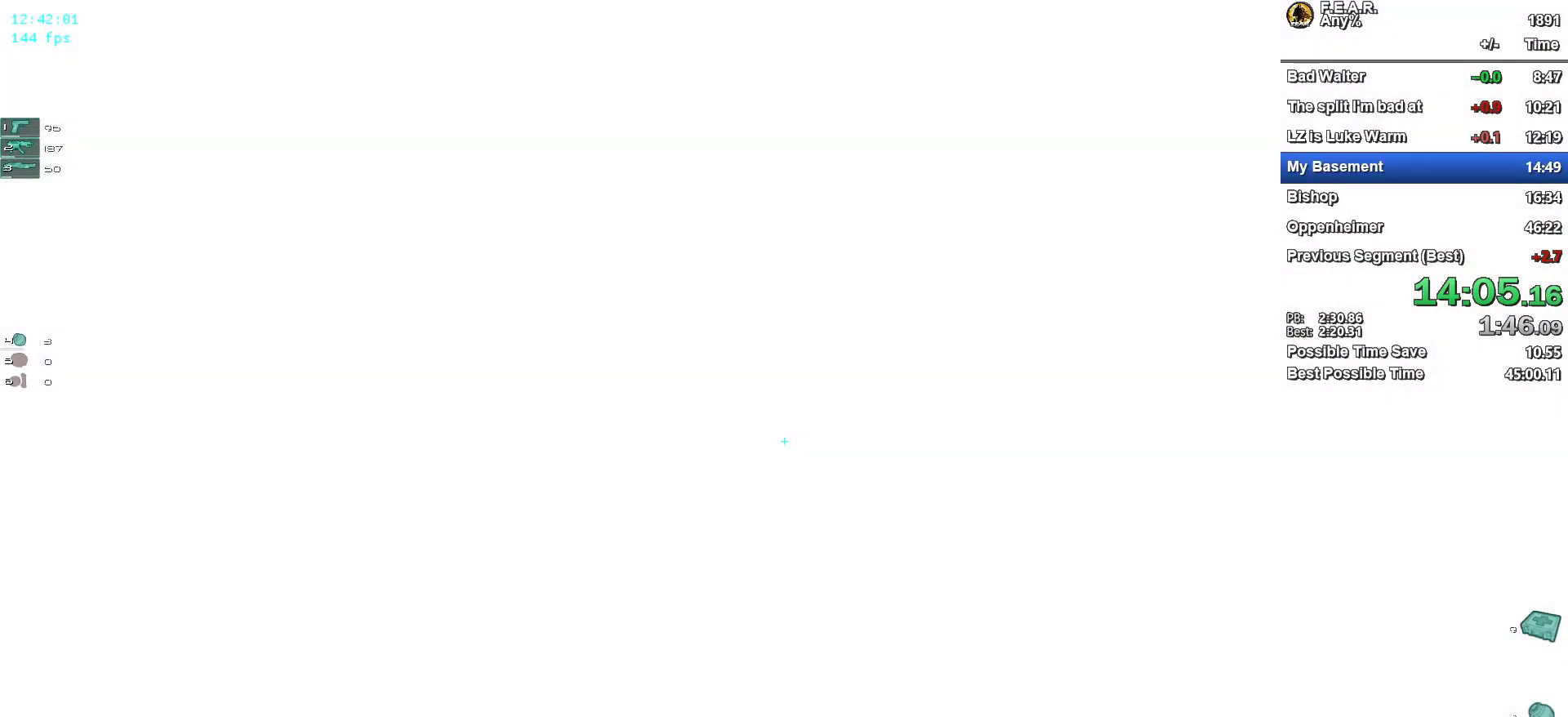
{"keys": ["w"], "mouse": [], "events": []}
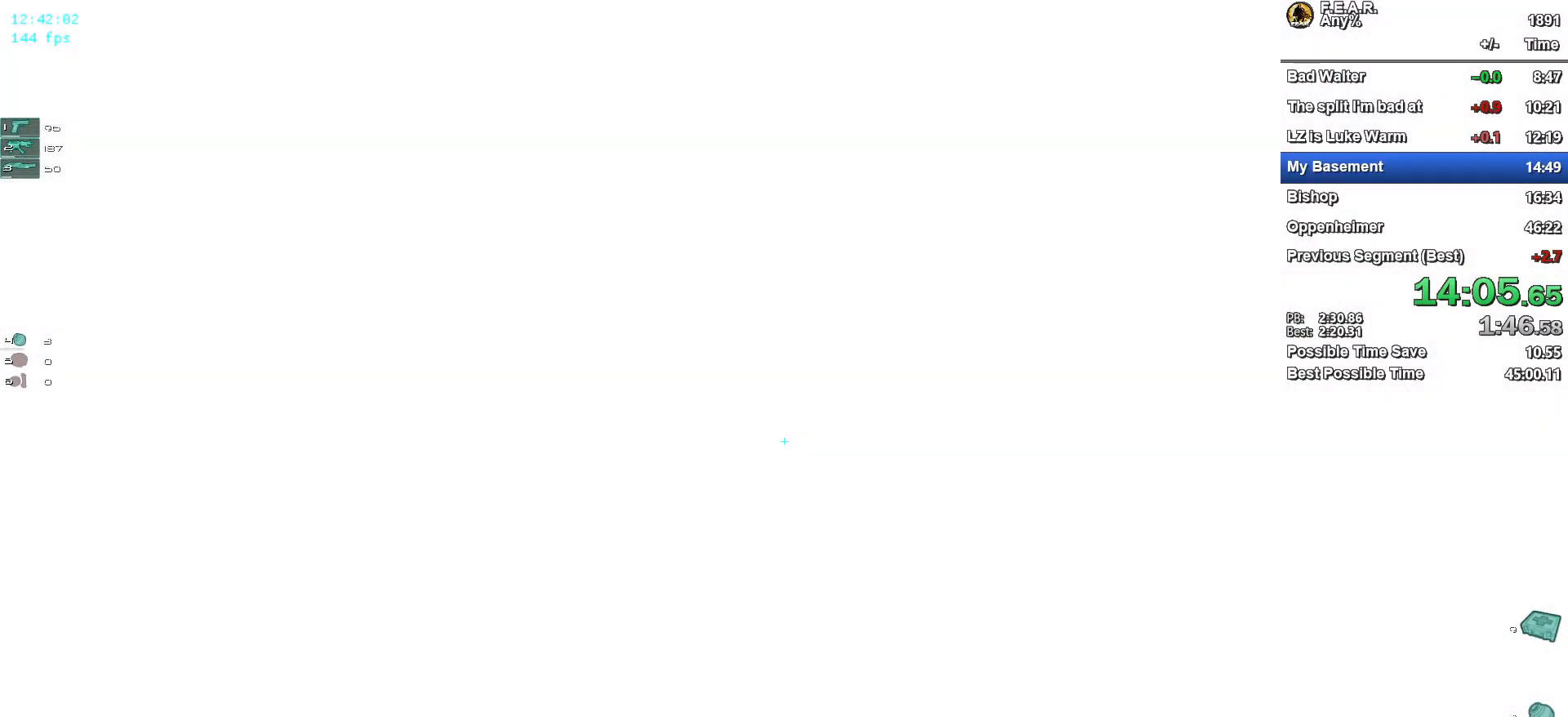
{"keys": ["w"], "mouse": [], "events": []}
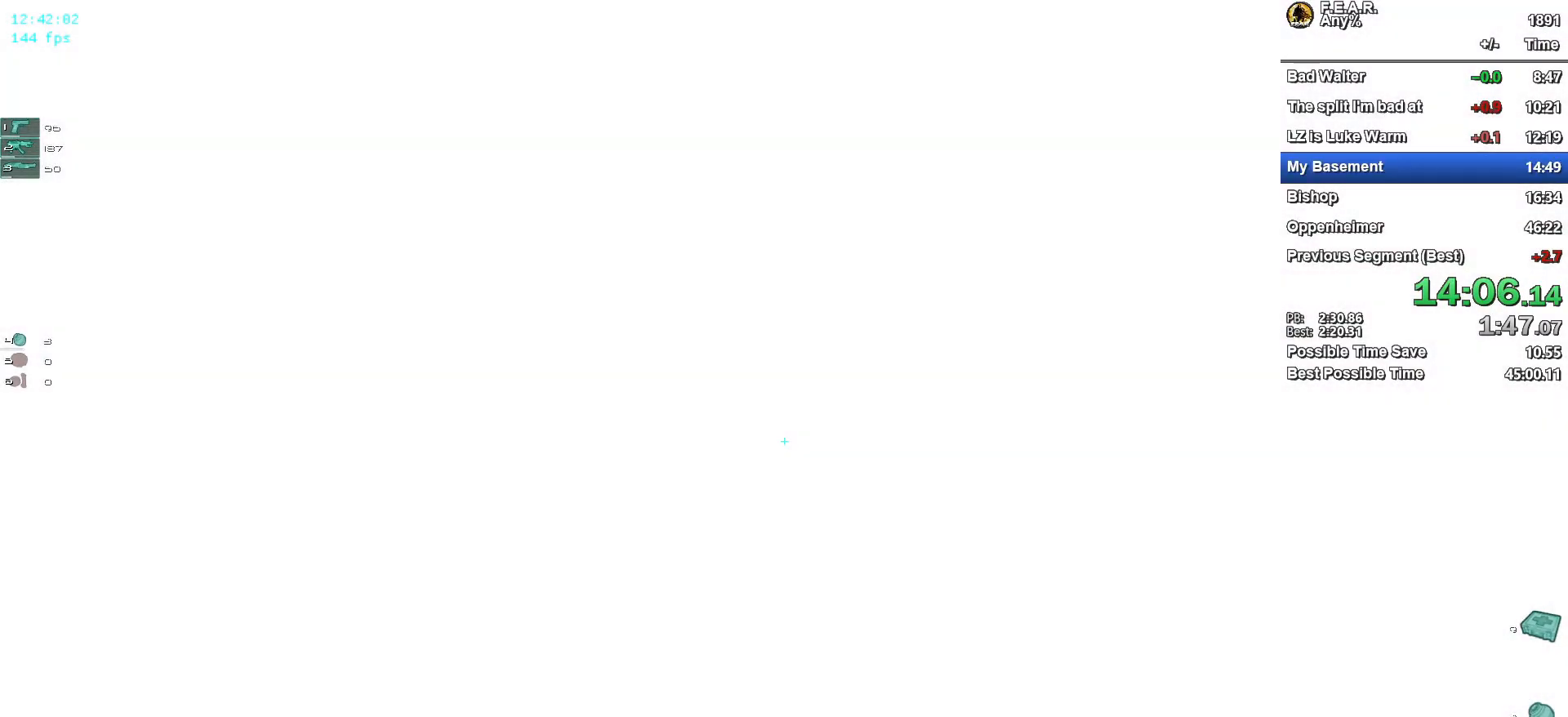
{"keys": ["w"], "mouse": [], "events": []}
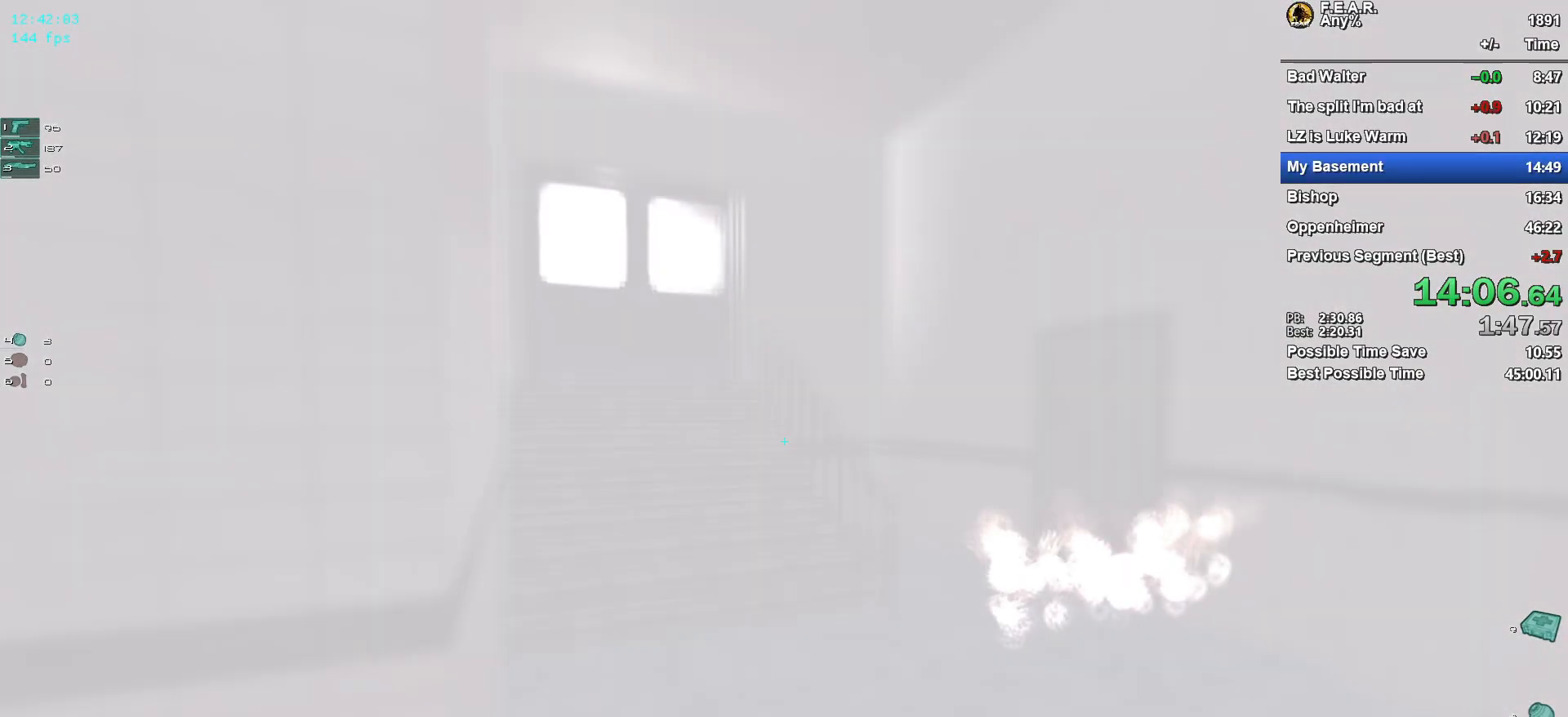
{"keys": ["w"], "mouse": [], "events": []}
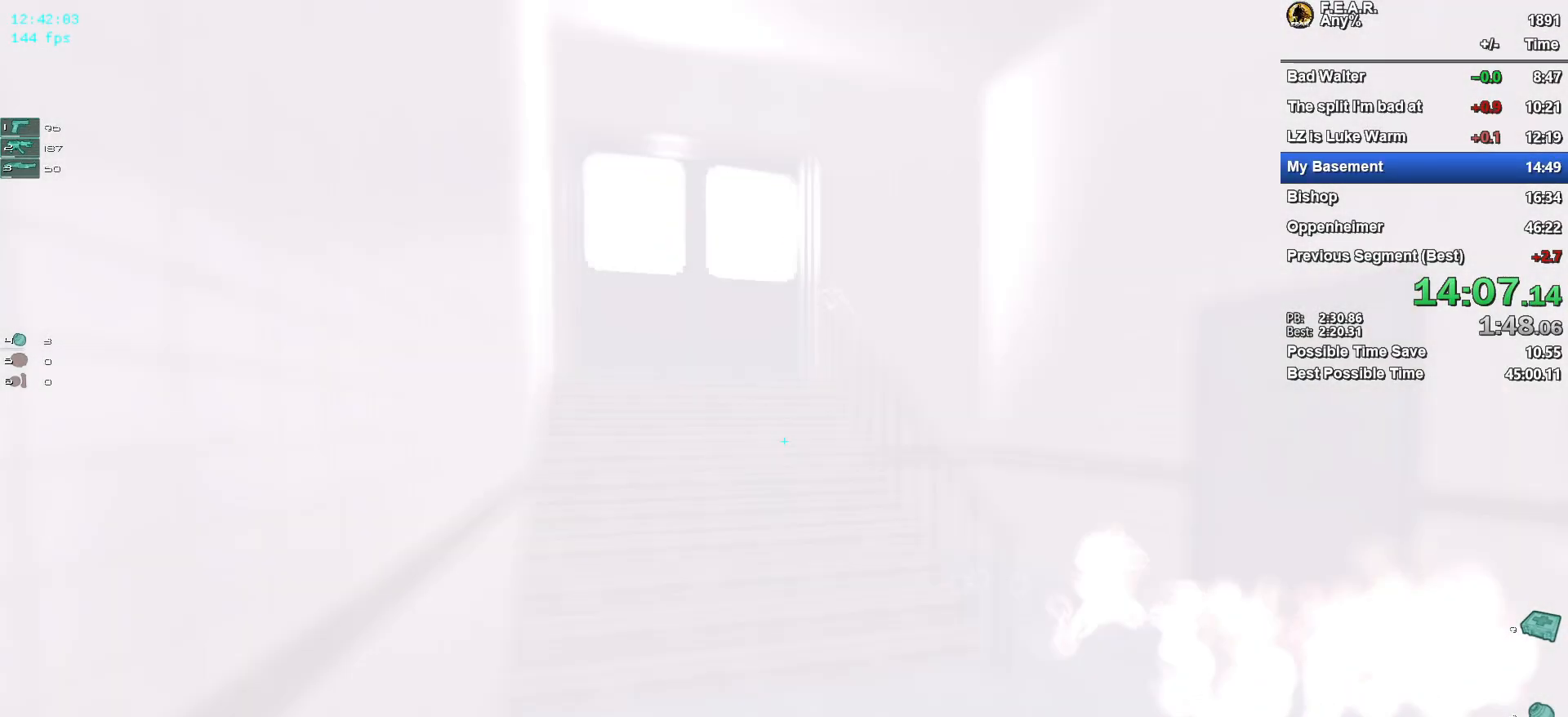
{"keys": ["w"], "mouse": [], "events": []}
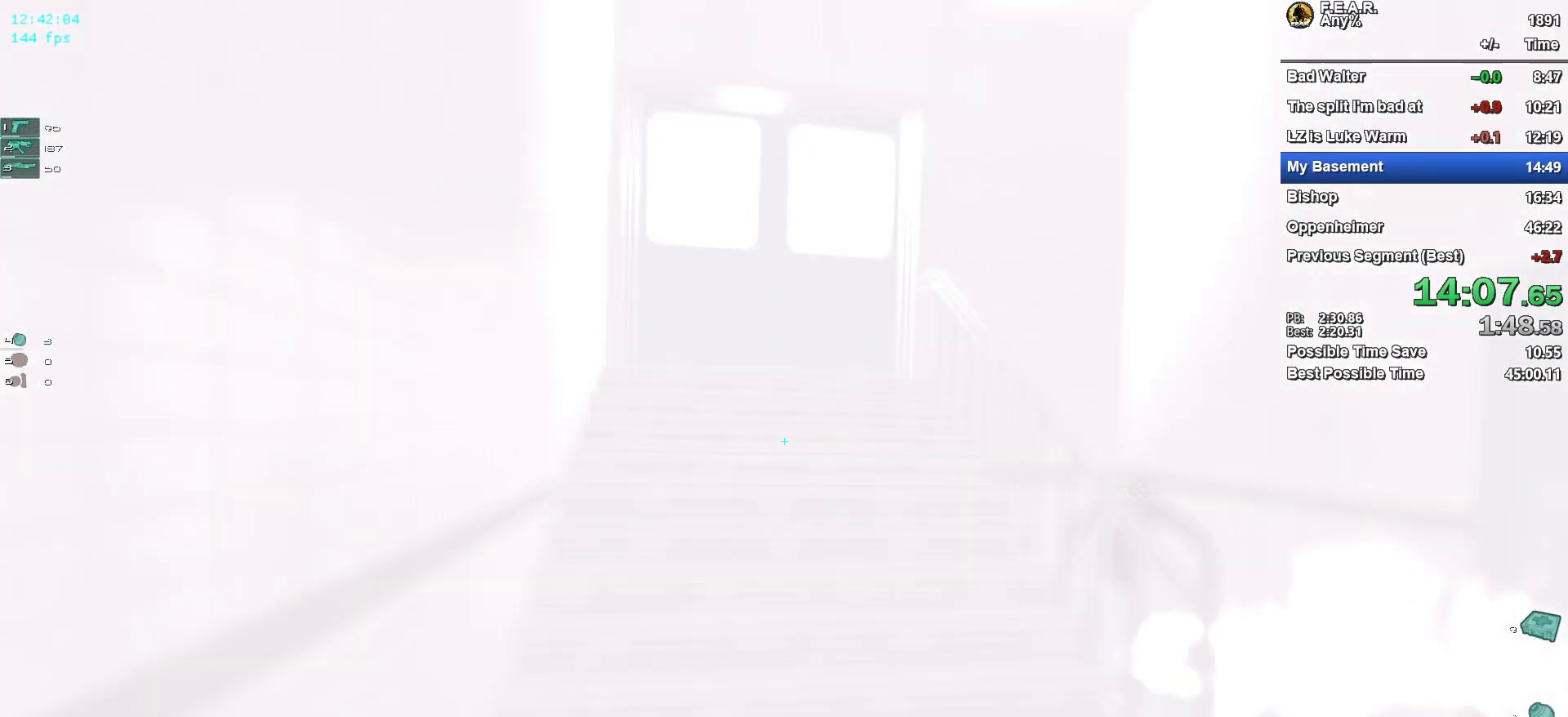
{"keys": ["f", "w"], "mouse": [], "events": [[284, "f", "down"], [317, "f", "up"], [417, "f", "down"]]}
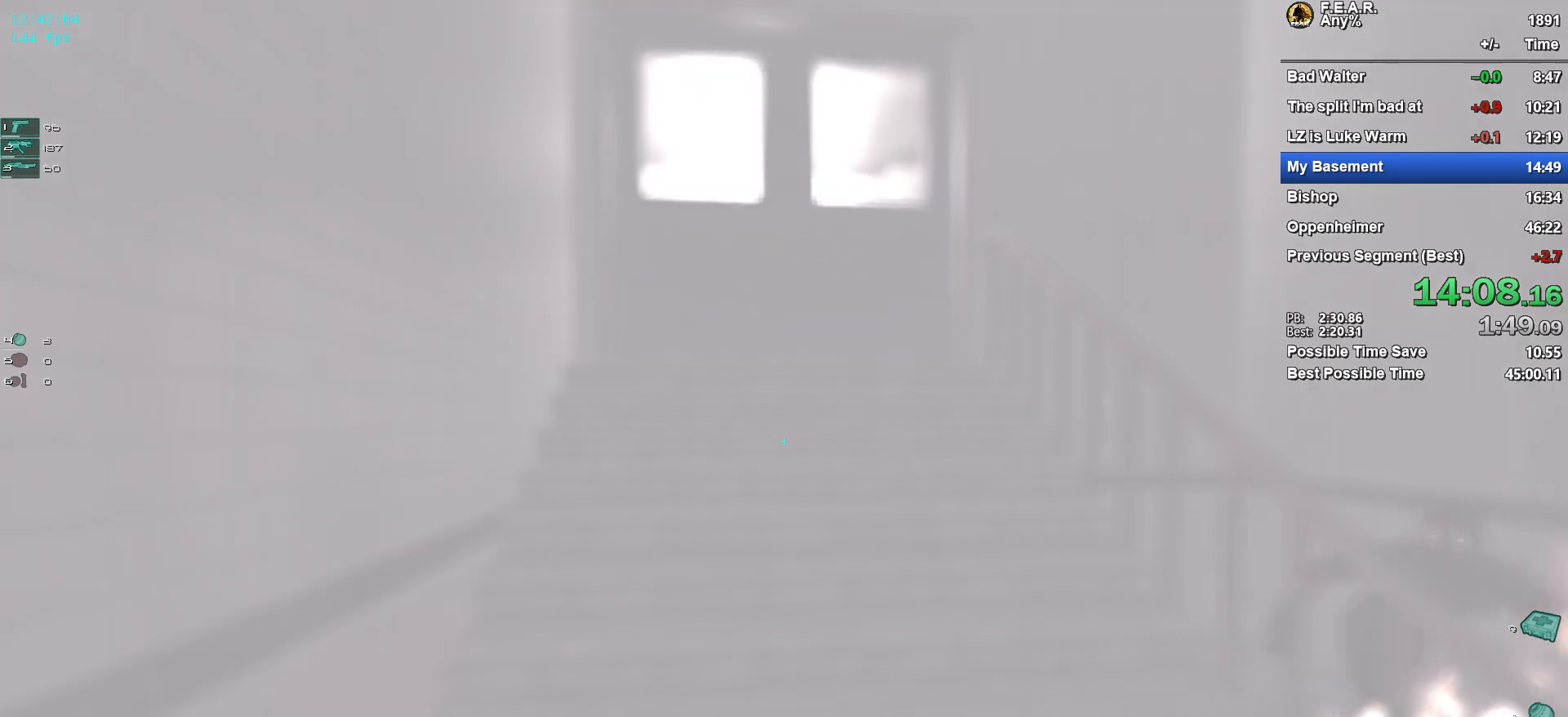
{"keys": ["w"], "mouse": [], "events": [[17, "f", "up"], [101, "f", "down"], [151, "f", "up"], [251, "f", "down"], [334, "f", "up"], [384, "f", "down"], [484, "f", "up"]]}
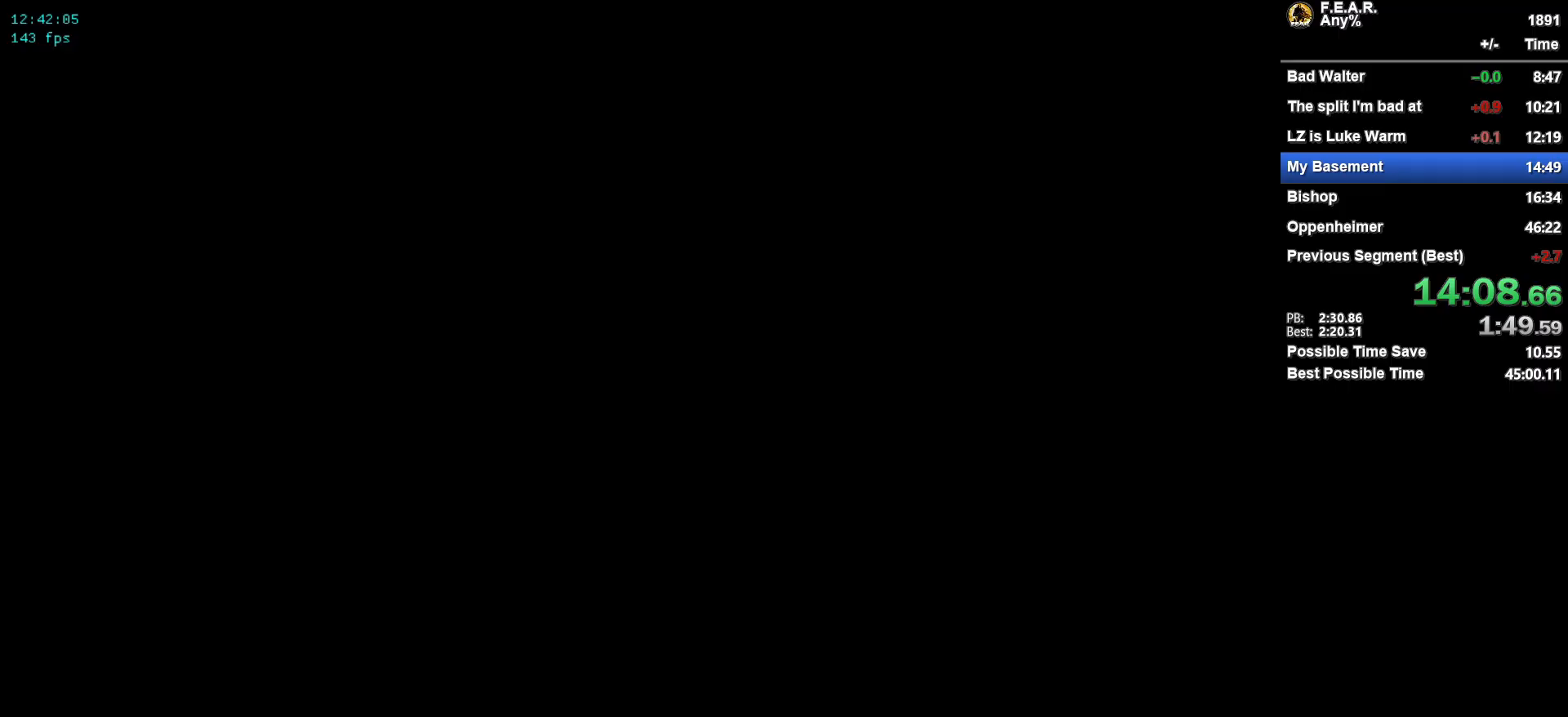
{"keys": ["f", "w"], "mouse": [], "events": [[33, "f", "down"], [117, "f", "up"], [167, "f", "down"], [267, "f", "up"], [267, "mouse_left", "down"], [300, "f", "down"], [400, "f", "up"], [400, "mouse_left", "up"], [450, "f", "down"]]}
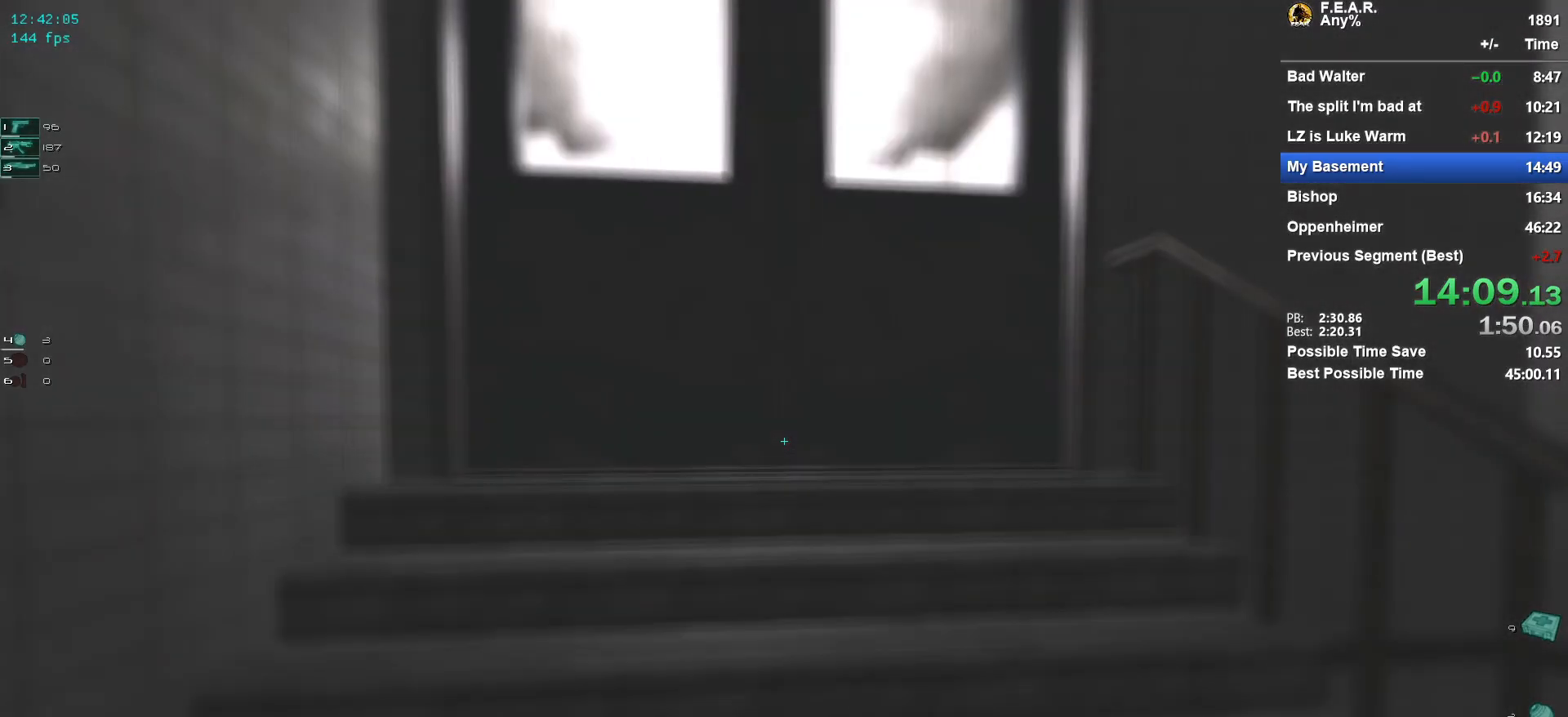
{"keys": ["w"], "mouse": [], "events": [[50, "f", "up"], [84, "f", "down"], [184, "f", "up"], [234, "f", "down"], [317, "f", "up"], [367, "f", "down"], [468, "f", "up"]]}
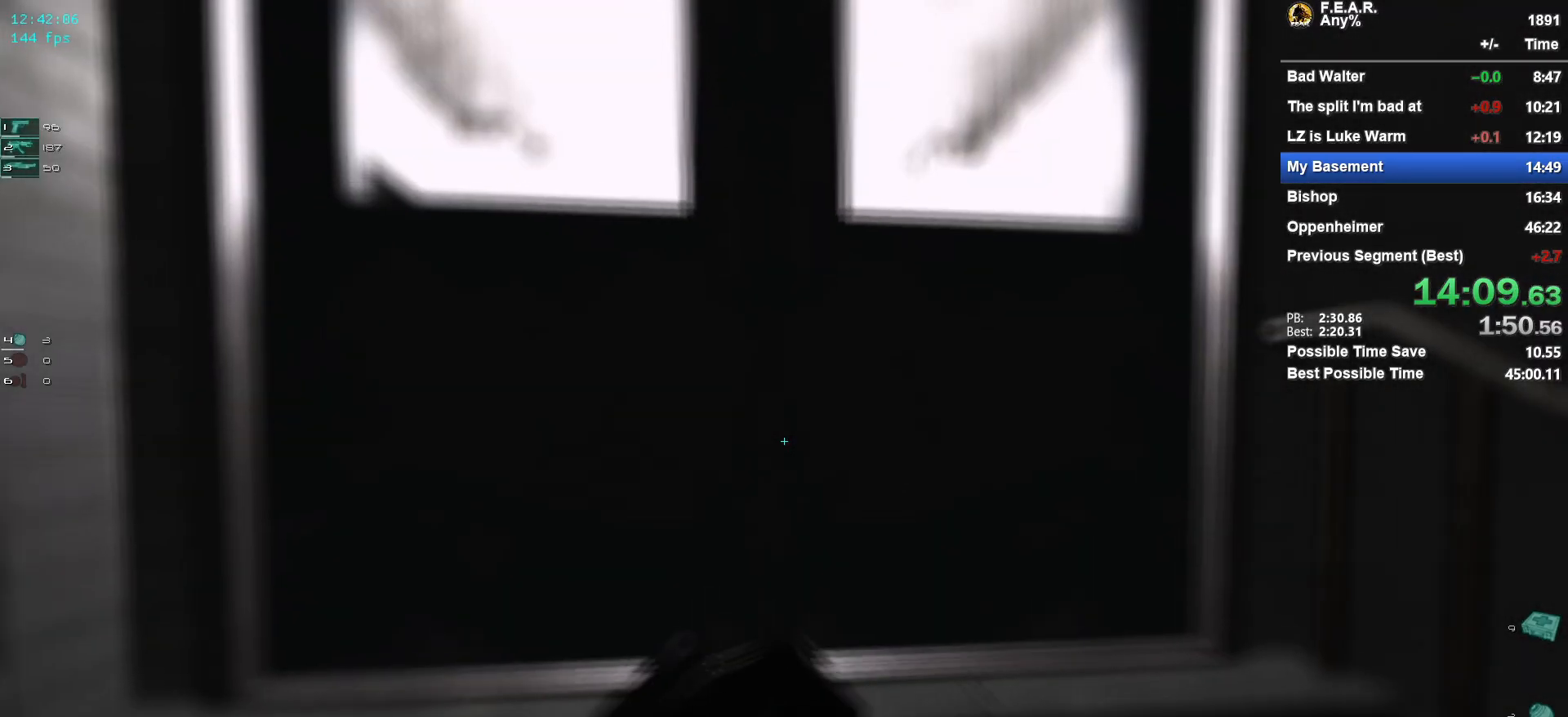
{"keys": ["f", "w"], "mouse": [], "events": [[67, "f", "down"], [100, "f", "up"], [200, "f", "down"], [250, "f", "up"], [334, "f", "down"], [434, "f", "up"], [484, "f", "down"]]}
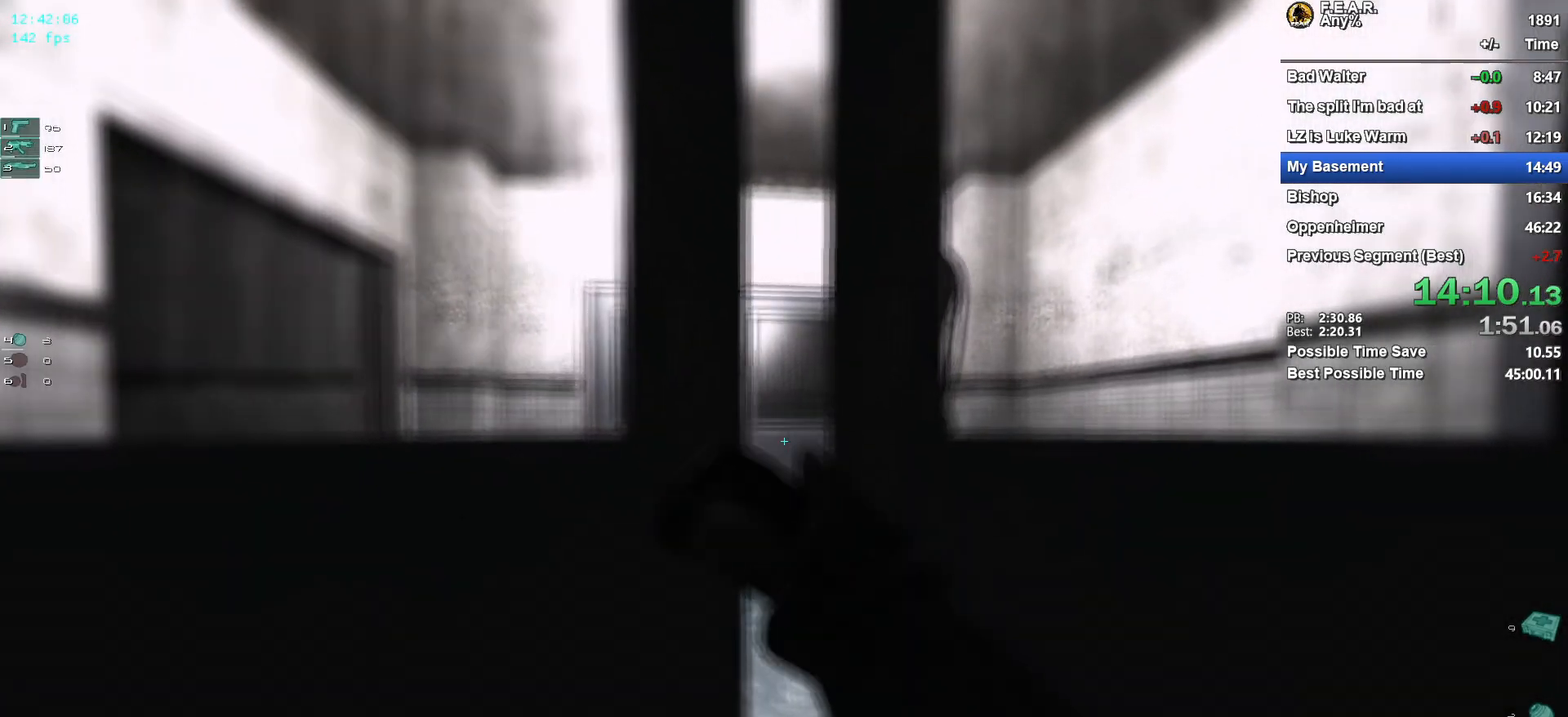
{"keys": ["w"], "mouse": [], "events": [[67, "f", "up"]]}
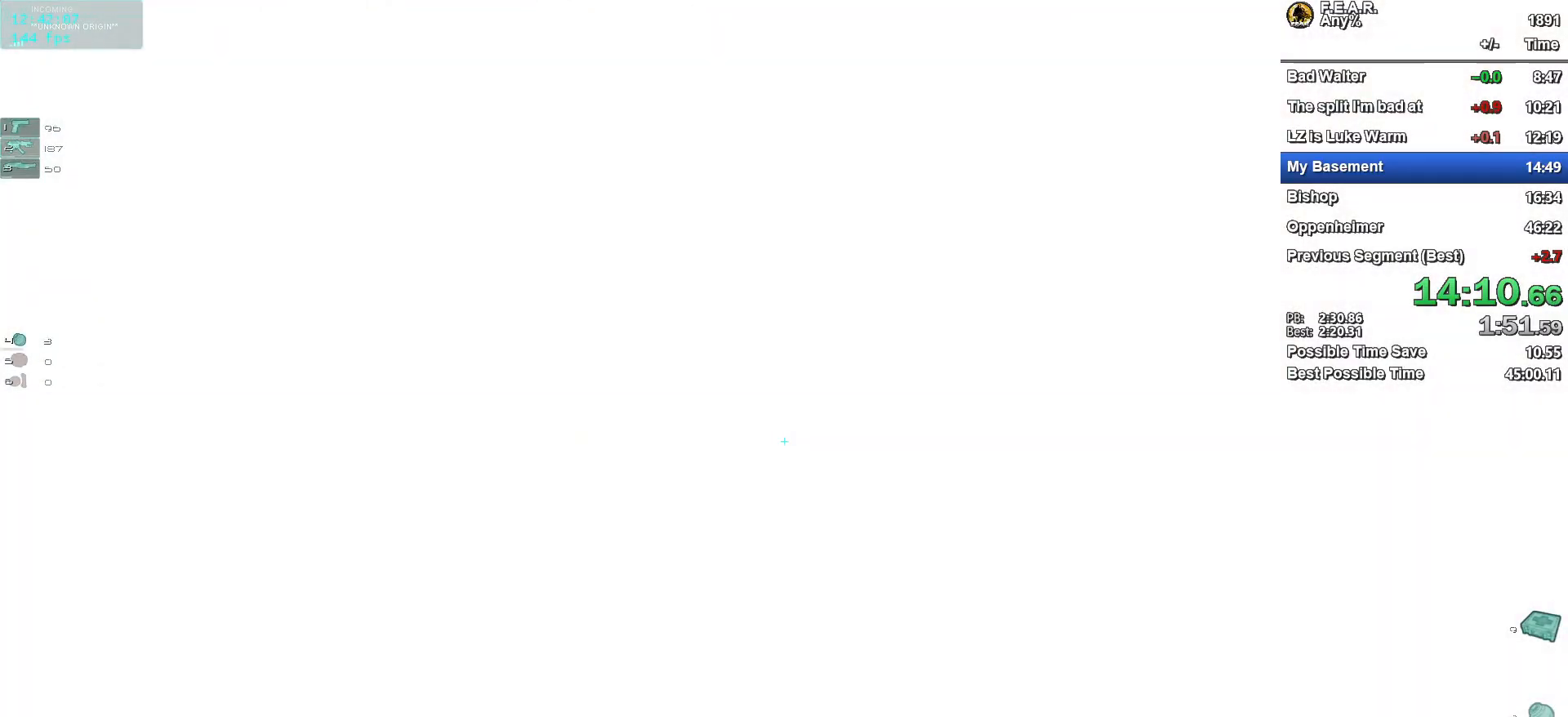
{"keys": ["w"], "mouse": [], "events": []}
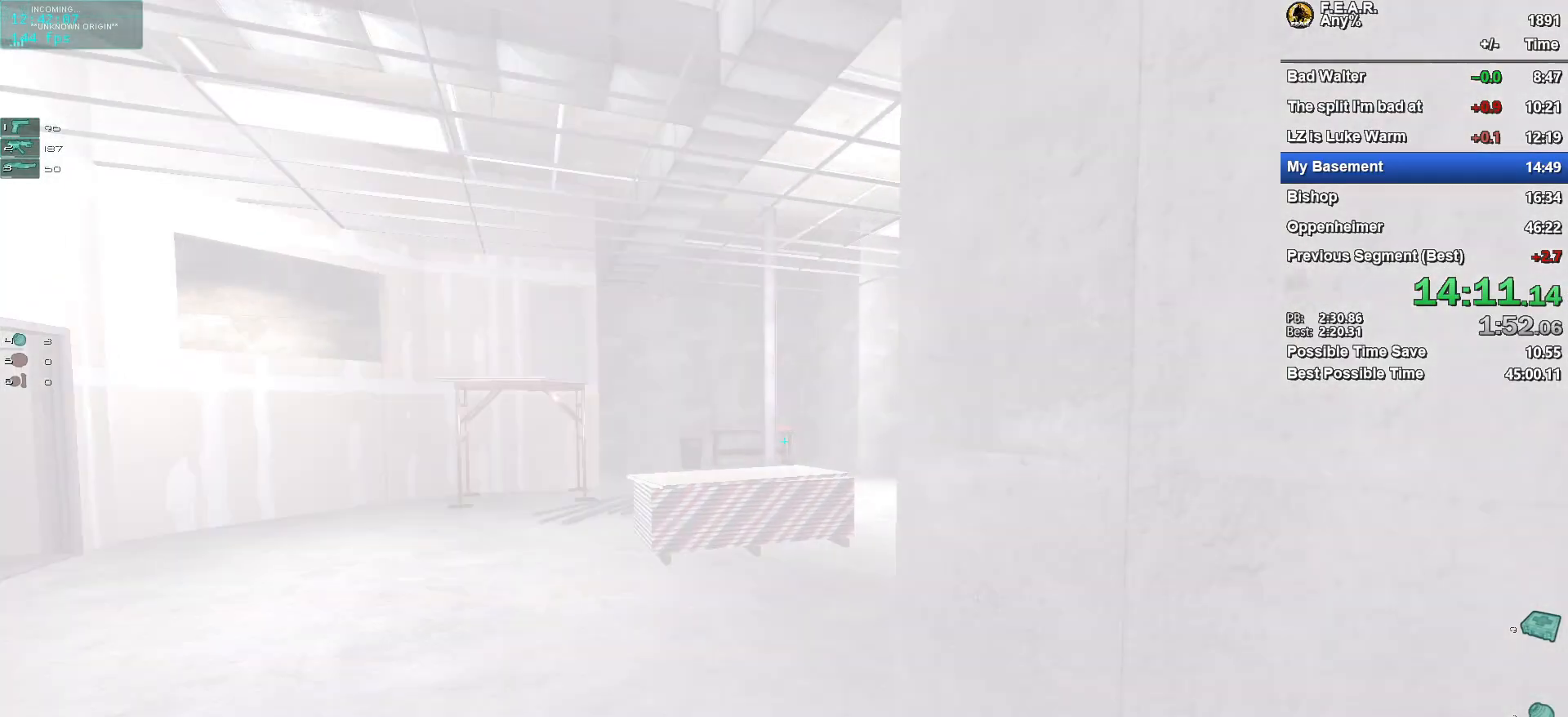
{"keys": ["w"], "mouse": [], "events": []}
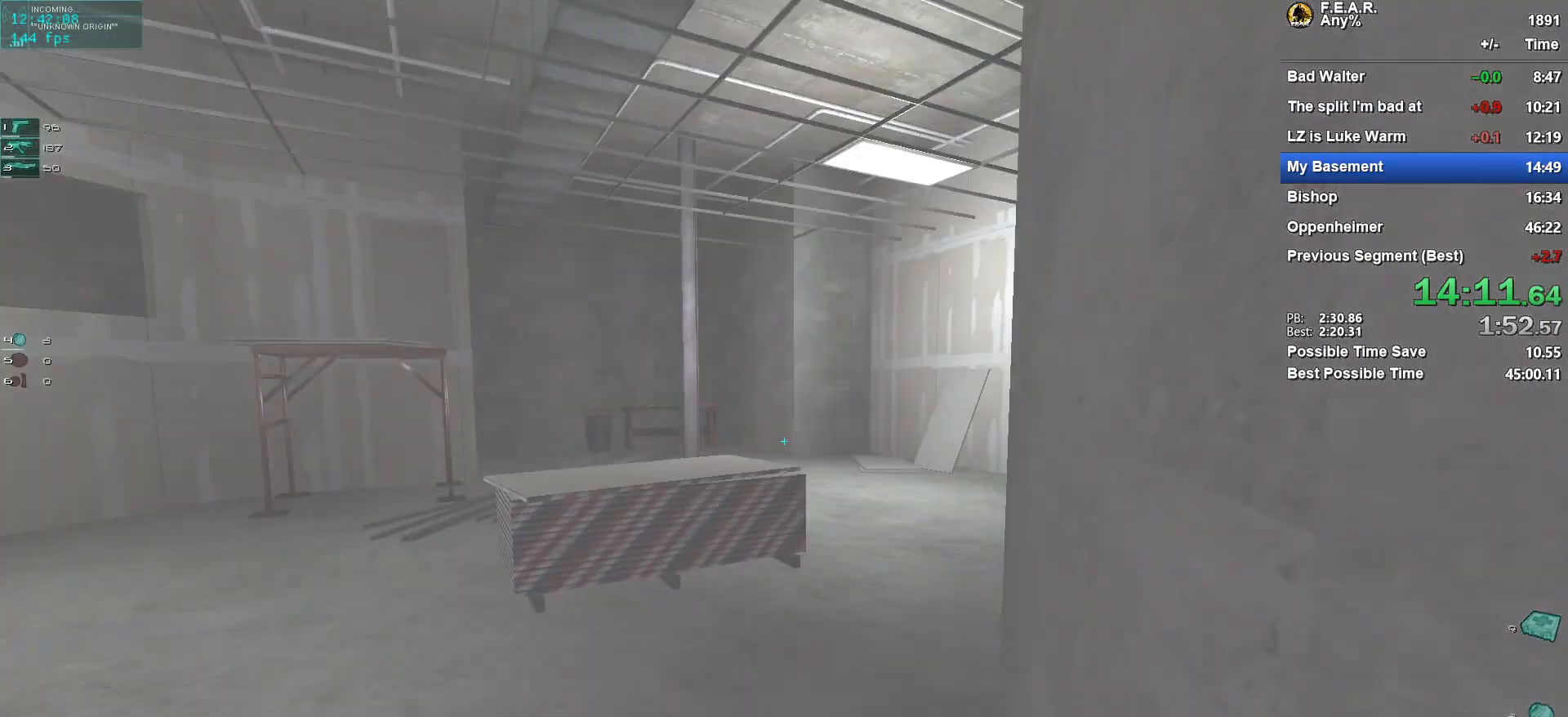
{"keys": ["w"], "mouse": [], "events": []}
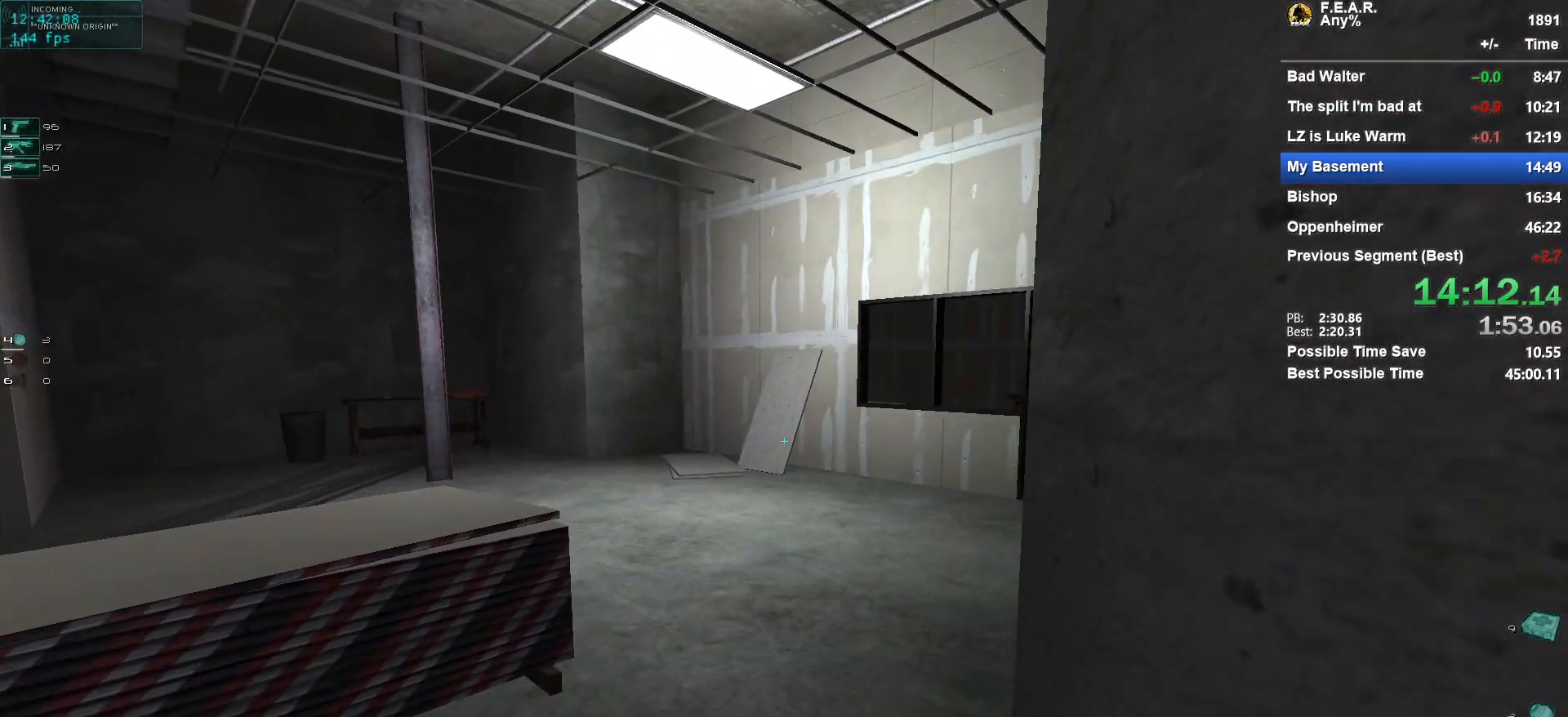
{"keys": ["w"], "mouse": [], "events": []}
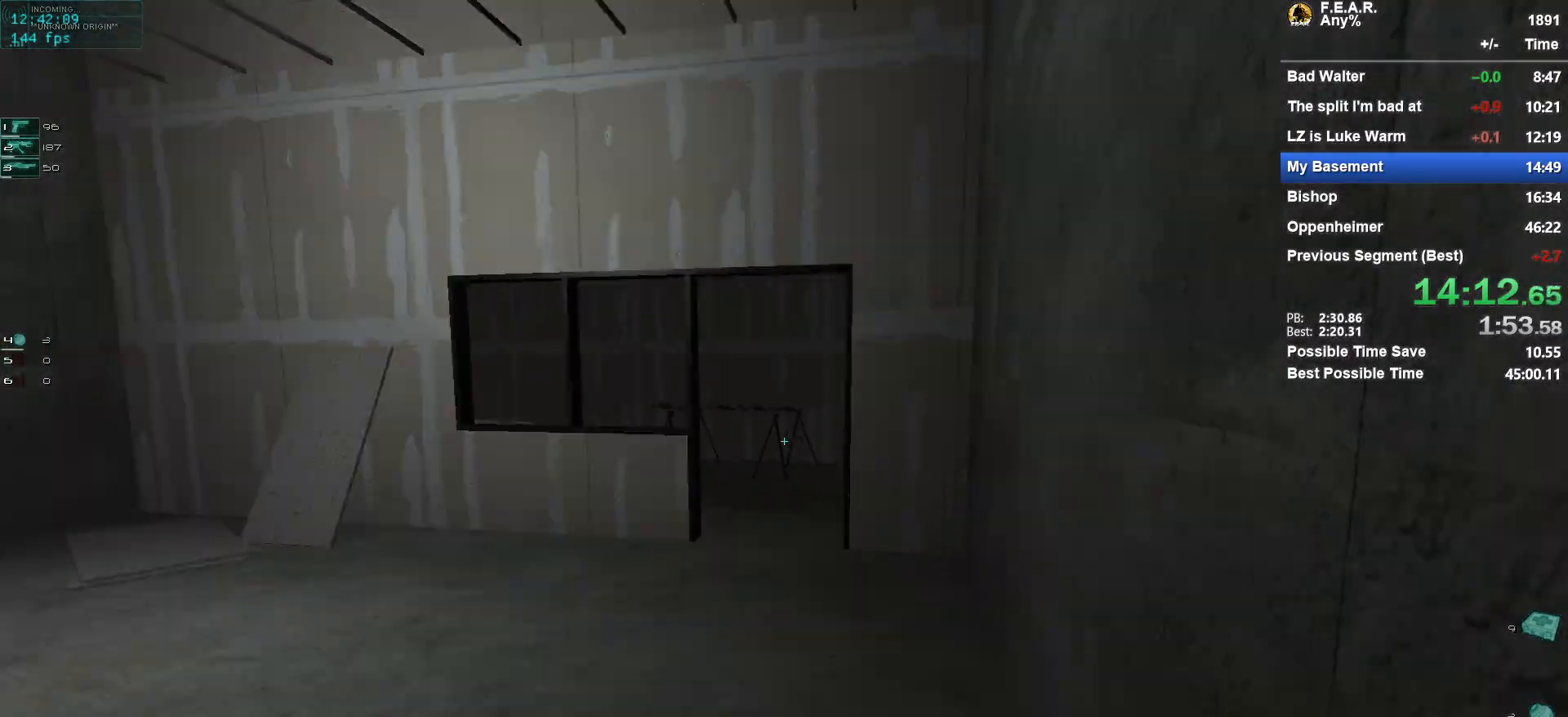
{"keys": ["w"], "mouse": [], "events": []}